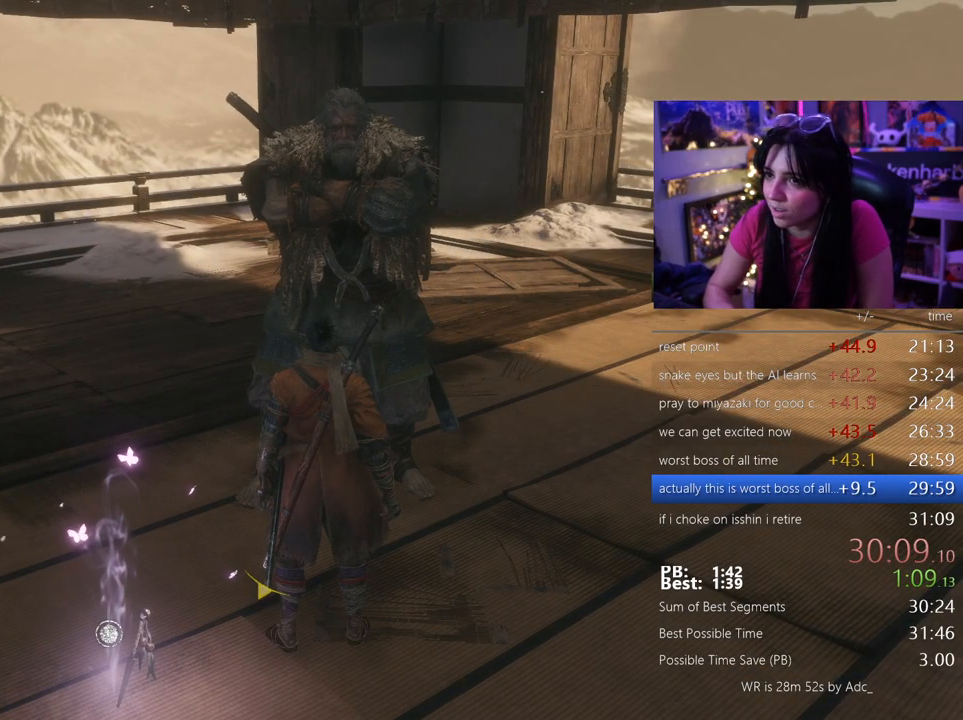
Gameplay with keyboard and mouse; each line is a JSON object with the keys and mouse buttons held at the frame after it. "events" lists presses ("down") and releases ("up") of "1", "2", "3", "4", "5", "a", "alt", "c", "caps_lock", "ctrl", "d", "e", "f", "g", "q", "r", "s", "shift", "space", "t", "tab", "v", "w", "x", "z", "mouse_left", "mouse_wheel" and "mouse_right" between this image and that frame as [ms after this image, input, new state], when the widget could be followed in between. "mouse_left", "mouse_wheel", "mouse_right" = the "left", "wheel", "right" buttons of the "mouse" list. No other keys are recorded. "wheel" means that the mouse wheel is clicked or scrolled. Not read: mouse_move.
{"keys": [], "mouse": [], "events": [[17, "e", "down"], [67, "e", "up"], [150, "e", "down"], [200, "e", "up"], [250, "e", "down"], [350, "e", "up"], [383, "e", "down"], [433, "e", "up"]]}
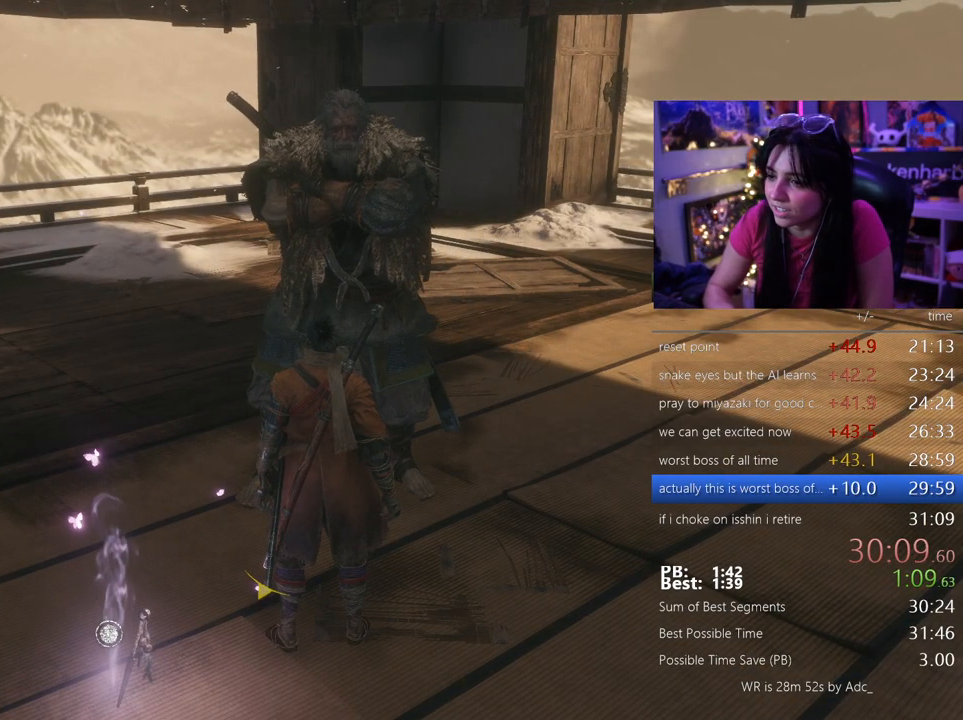
{"keys": [], "mouse": [], "events": [[33, "e", "down"], [83, "e", "up"], [167, "e", "down"], [217, "e", "up"], [267, "e", "down"], [367, "e", "up"], [400, "e", "down"], [450, "e", "up"]]}
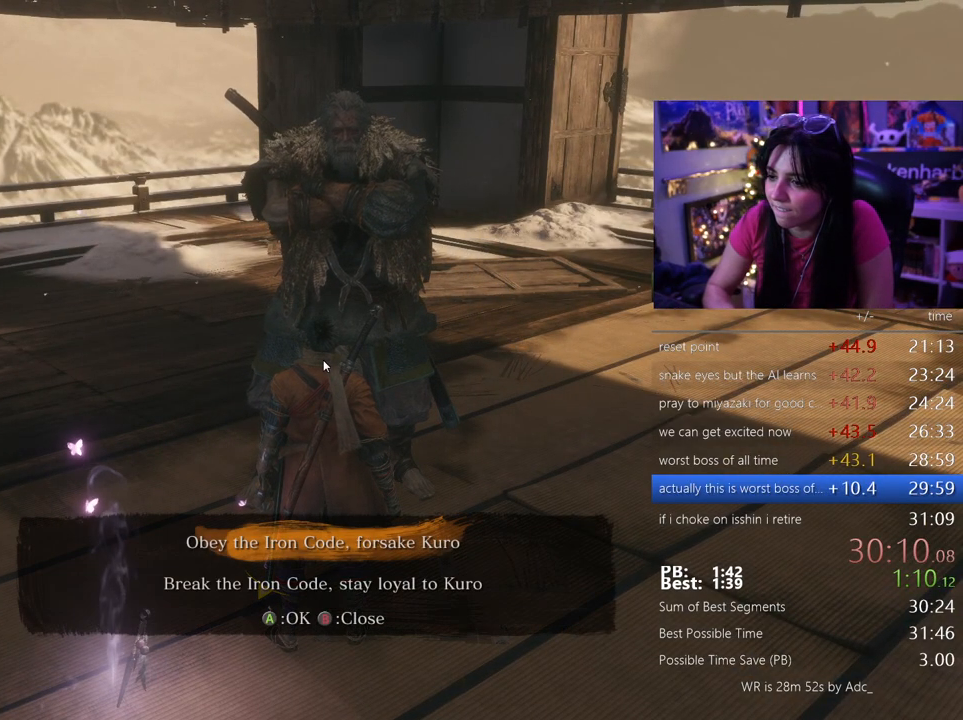
{"keys": [], "mouse": [], "events": [[367, "e", "down"], [417, "e", "up"]]}
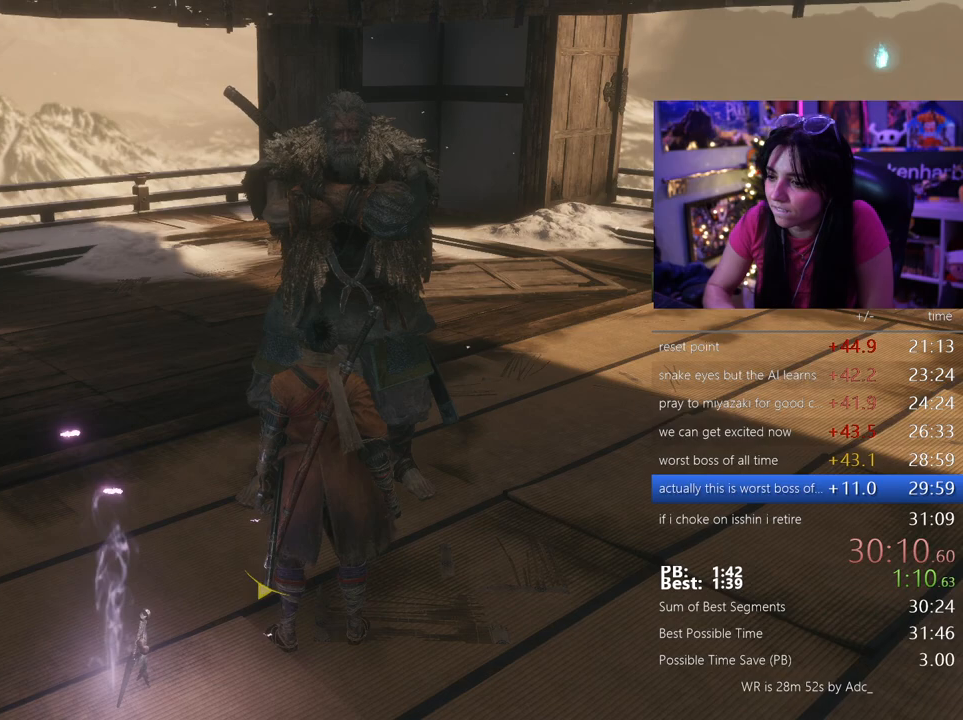
{"keys": [], "mouse": [], "events": [[300, "e", "down"], [350, "e", "up"], [433, "e", "down"], [483, "e", "up"]]}
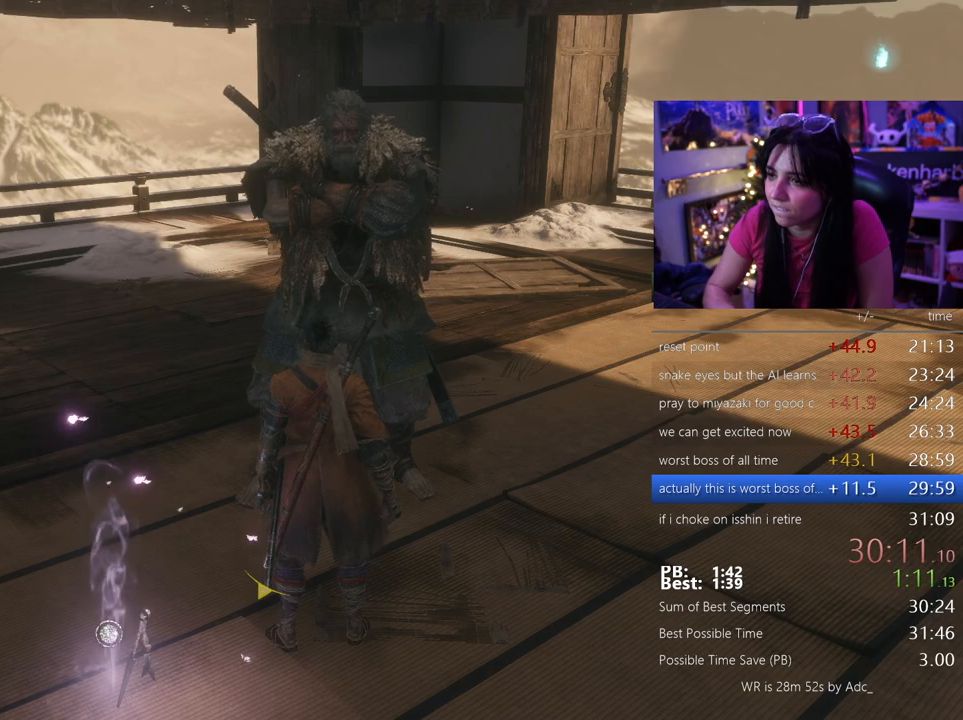
{"keys": [], "mouse": [], "events": [[33, "e", "down"], [83, "e", "up"], [167, "e", "down"], [217, "e", "up"], [317, "e", "down"], [350, "e", "up"], [450, "e", "down"], [500, "e", "up"]]}
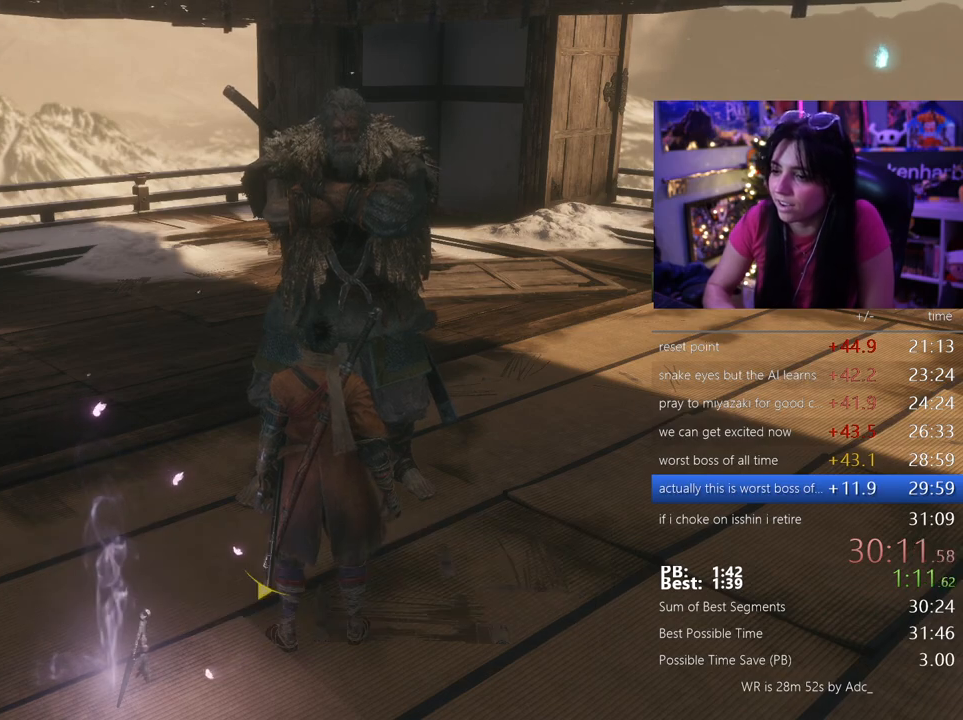
{"keys": [], "mouse": [], "events": [[50, "e", "down"], [133, "e", "up"], [233, "e", "down"], [283, "e", "up"], [367, "e", "down"], [417, "e", "up"]]}
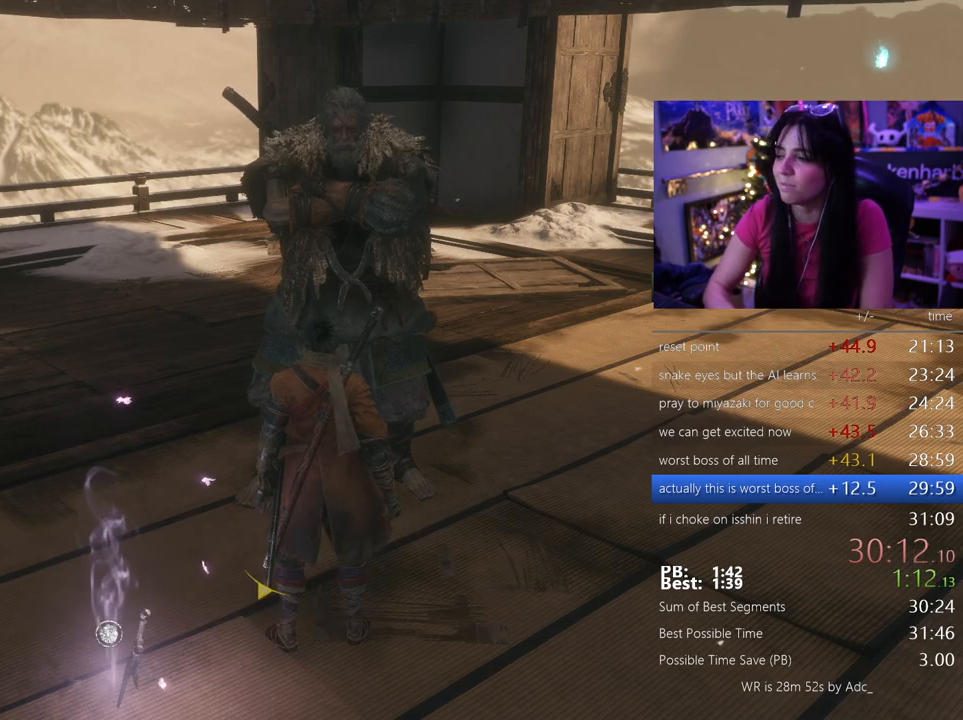
{"keys": [], "mouse": [], "events": [[17, "e", "down"], [67, "e", "up"], [100, "e", "down"], [200, "e", "up"], [250, "e", "down"], [300, "e", "up"], [383, "e", "down"], [433, "e", "up"]]}
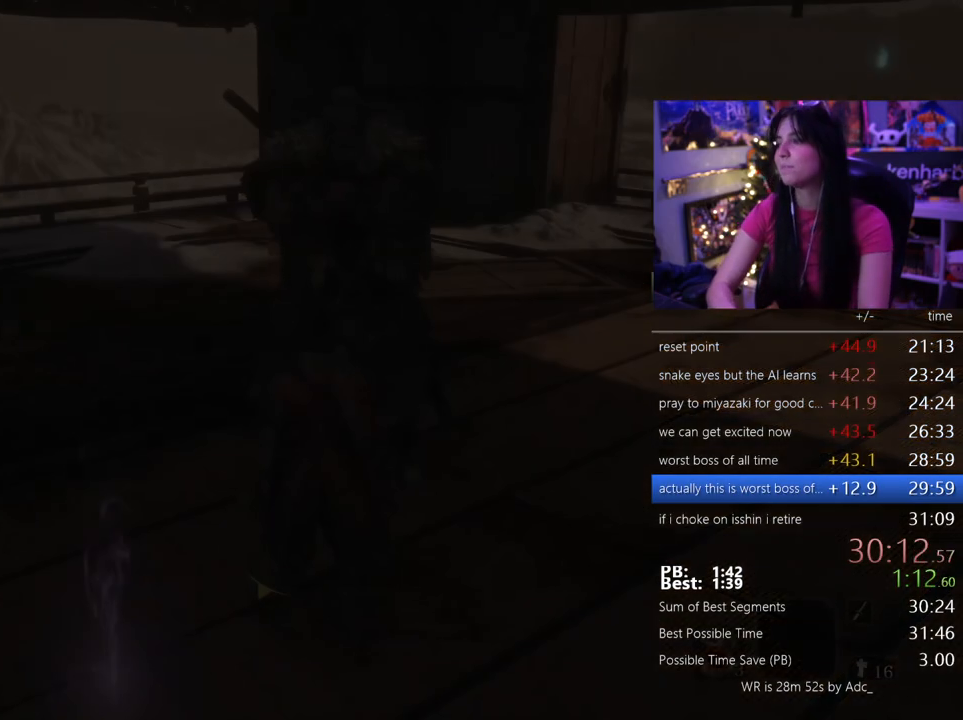
{"keys": ["tab"], "mouse": [], "events": [[33, "e", "down"], [83, "e", "up"], [117, "e", "down"], [167, "e", "up"], [217, "tab", "down"], [267, "tab", "up"], [350, "tab", "down"], [400, "tab", "up"], [500, "tab", "down"]]}
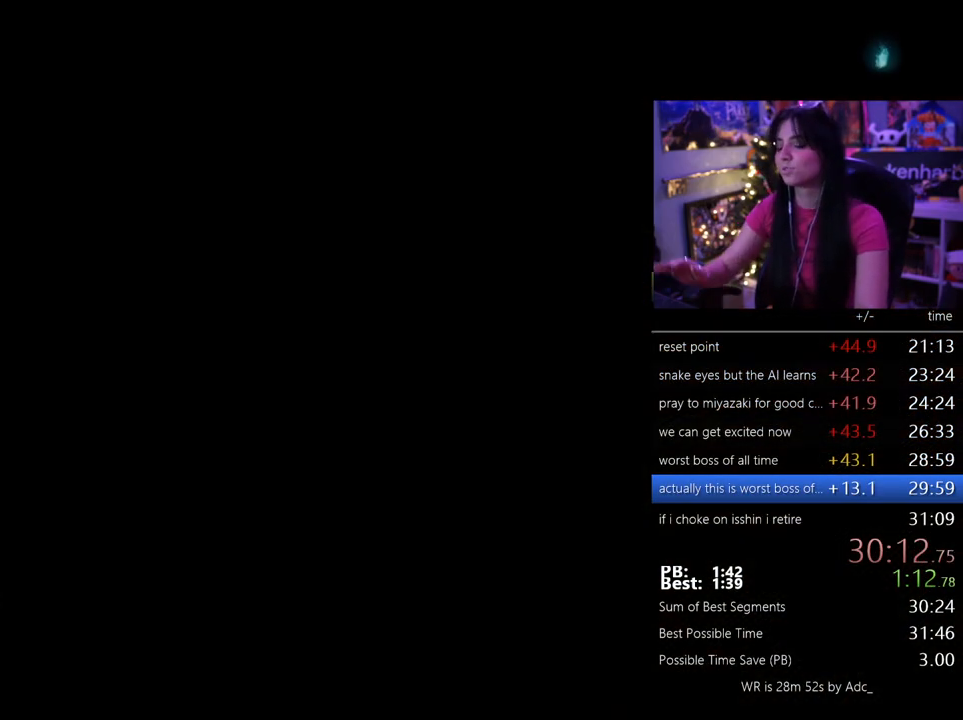
{"keys": [], "mouse": [], "events": [[50, "tab", "up"], [133, "tab", "down"], [183, "tab", "up"], [283, "tab", "down"], [333, "tab", "up"], [417, "tab", "down"], [467, "tab", "up"]]}
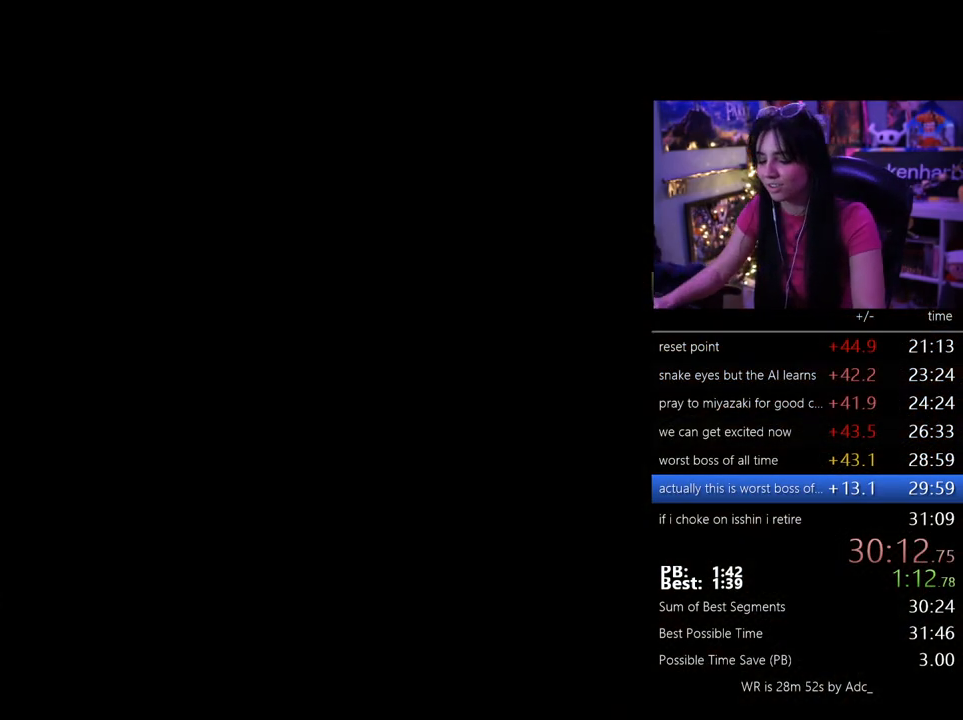
{"keys": [], "mouse": [], "events": [[17, "tab", "down"], [67, "tab", "up"], [150, "tab", "down"], [200, "tab", "up"], [300, "tab", "down"], [383, "tab", "up"], [433, "tab", "down"], [483, "tab", "up"]]}
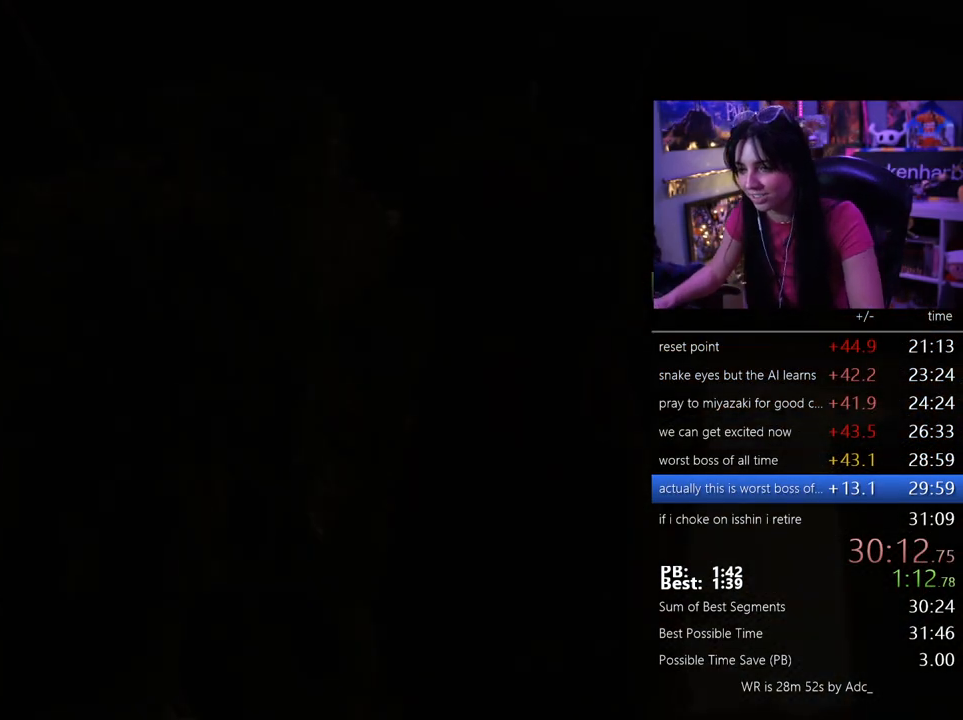
{"keys": [], "mouse": [], "events": [[83, "tab", "down"], [167, "tab", "up"]]}
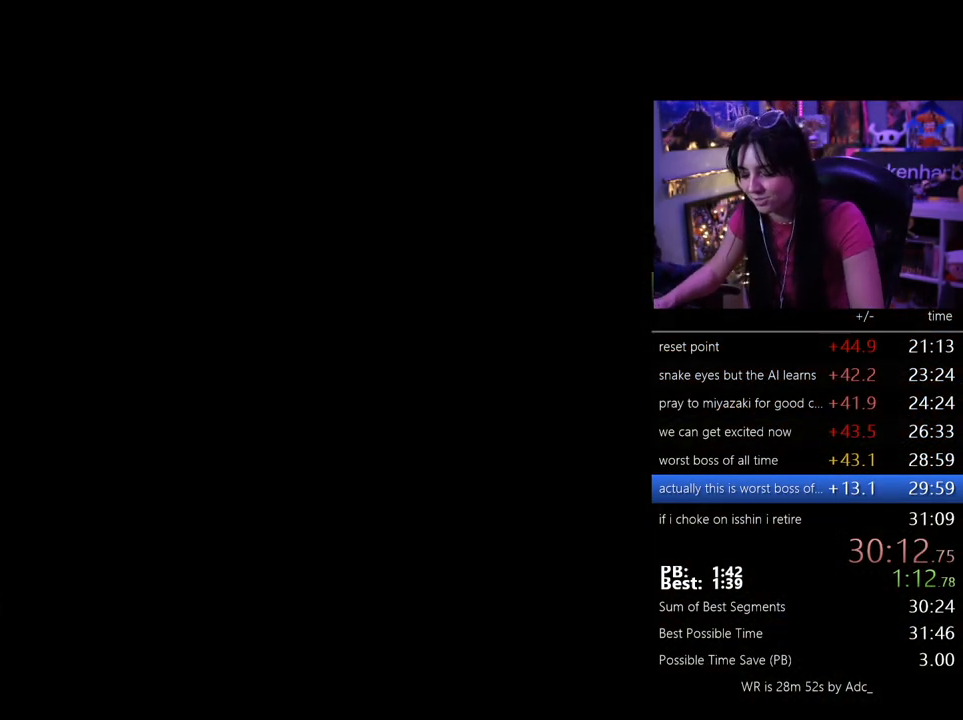
{"keys": ["r"], "mouse": [], "events": [[233, "r", "down"], [267, "r", "up"], [367, "r", "down"], [417, "r", "up"], [467, "r", "down"]]}
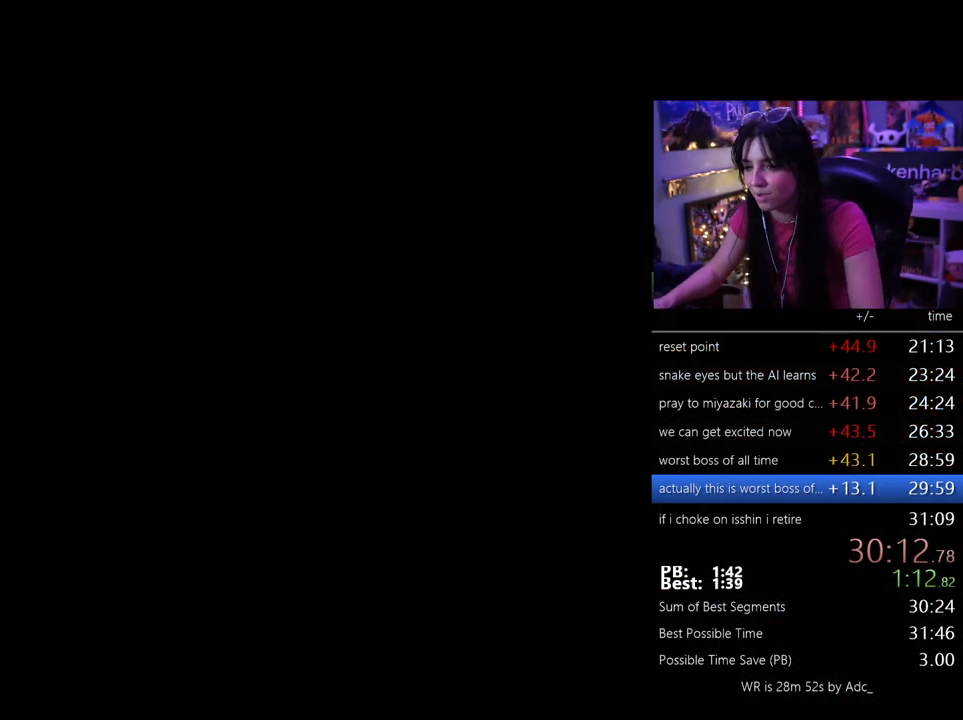
{"keys": ["r"], "mouse": [], "events": [[67, "r", "up"], [117, "mouse_wheel", "down"], [117, "r", "down"], [183, "r", "up"], [250, "mouse_wheel", "up"], [250, "r", "down"], [267, "r", "up"], [383, "r", "down"], [400, "r", "up"], [483, "r", "down"]]}
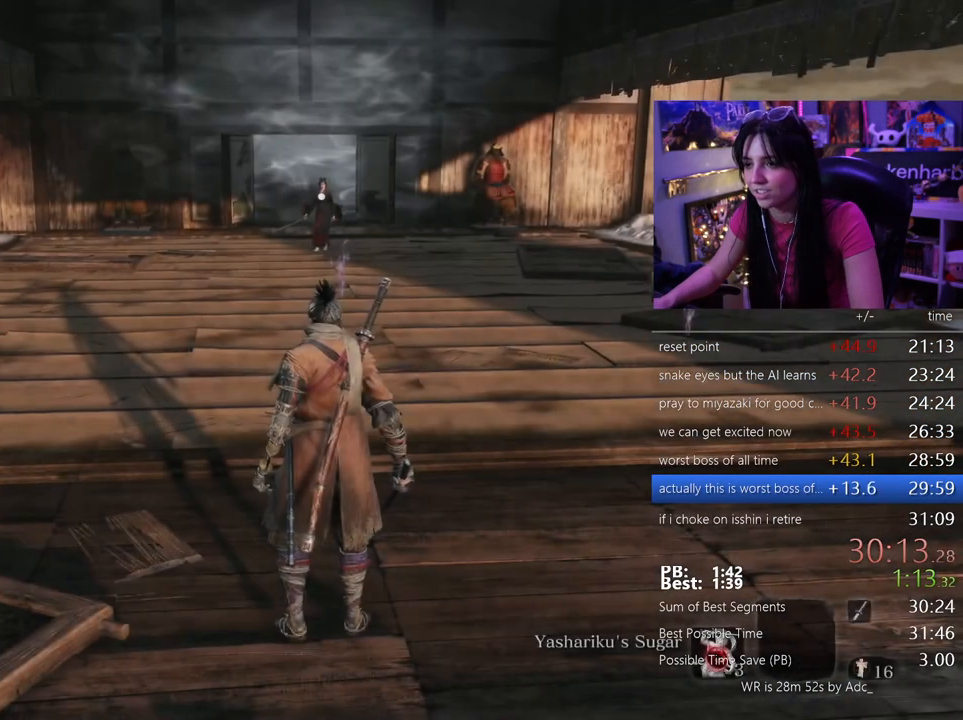
{"keys": [], "mouse": [], "events": [[217, "r", "up"], [267, "r", "down"], [350, "r", "up"], [400, "r", "down"], [450, "r", "up"]]}
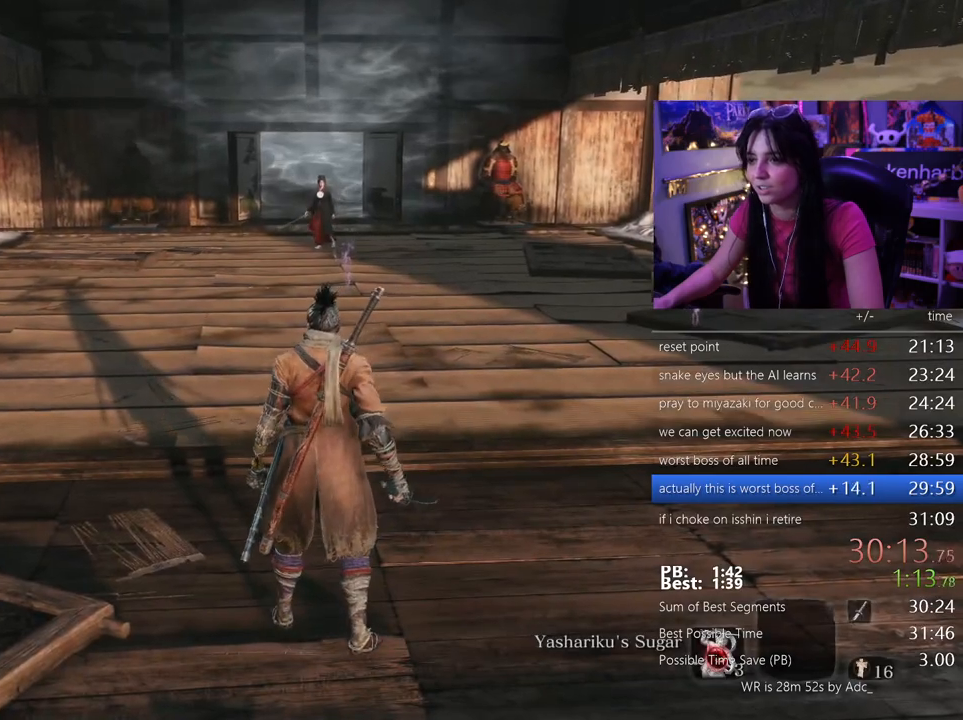
{"keys": [], "mouse": [], "events": [[50, "r", "down"], [283, "r", "up"]]}
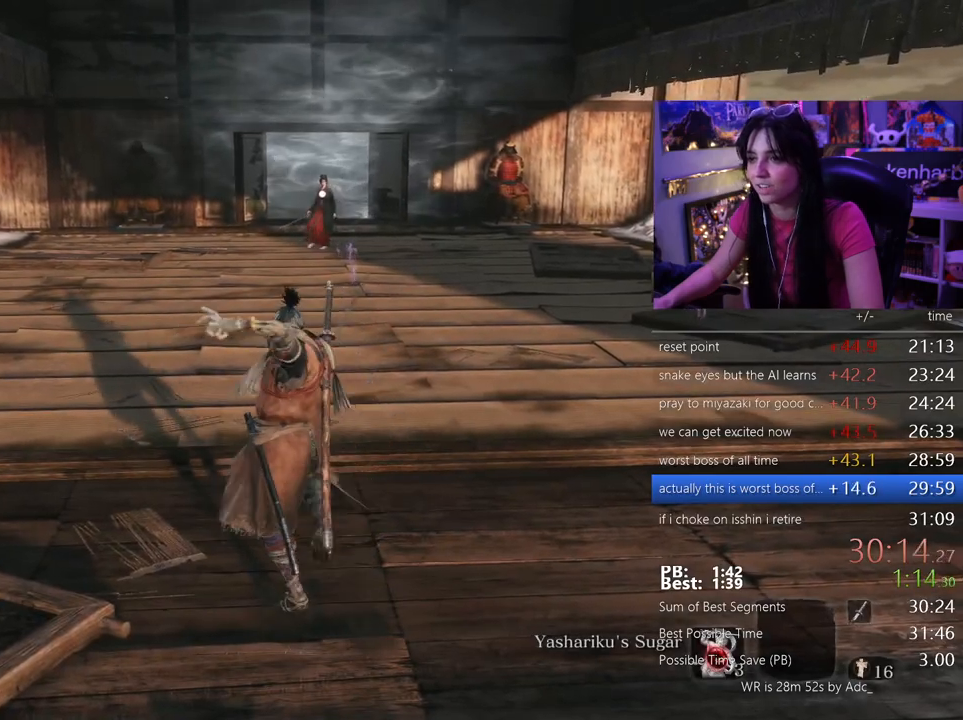
{"keys": ["w"], "mouse": [], "events": [[300, "w", "down"]]}
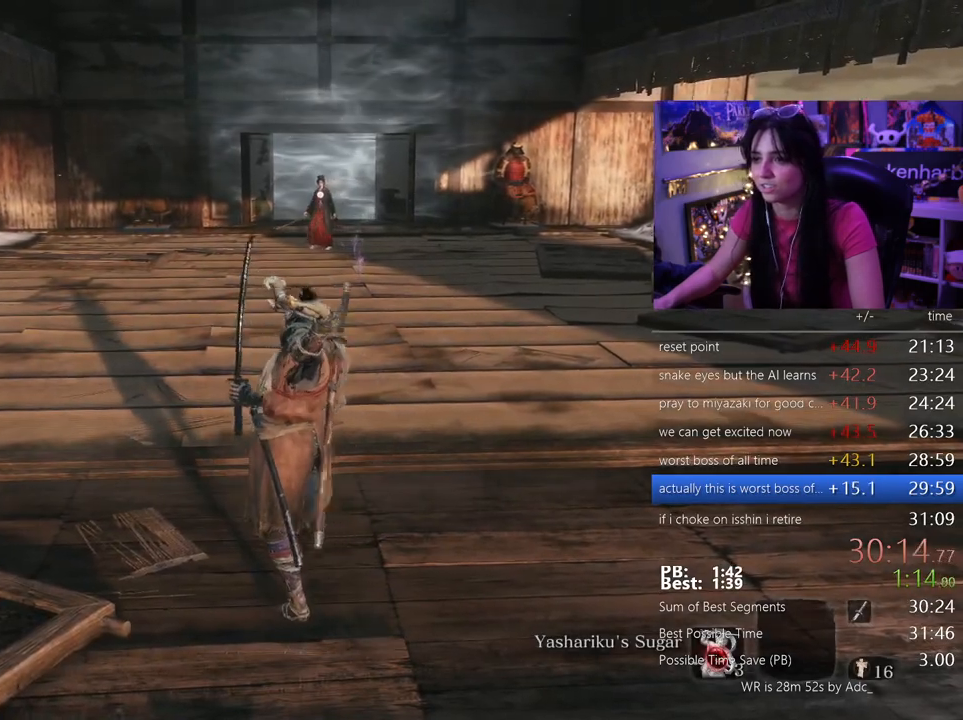
{"keys": ["shift", "w"], "mouse": [], "events": [[350, "shift", "down"]]}
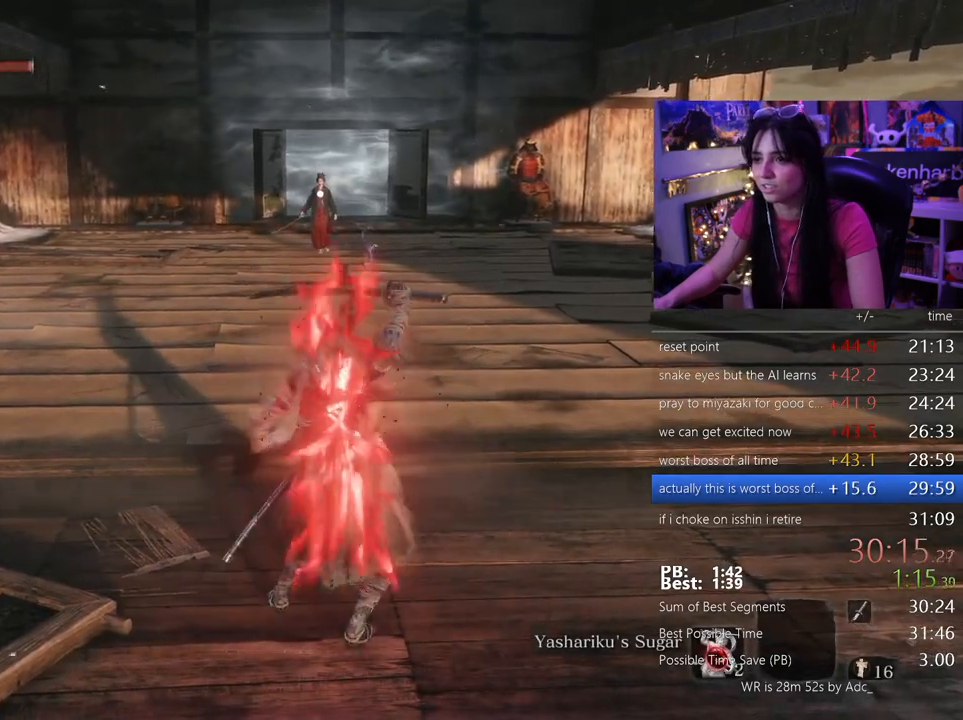
{"keys": ["shift", "w"], "mouse": [], "events": []}
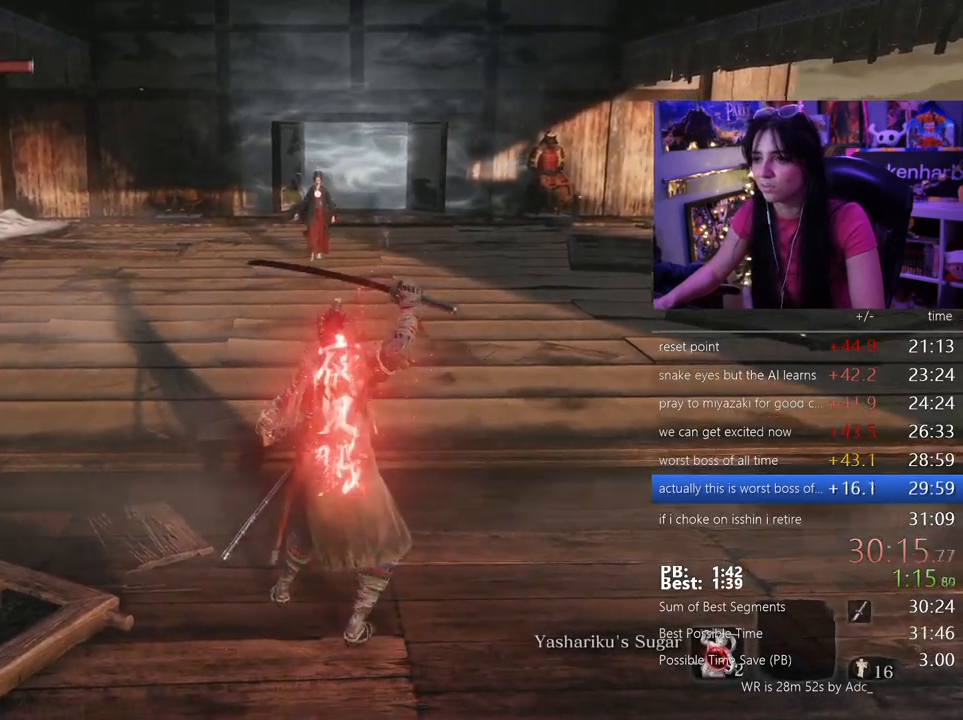
{"keys": ["shift", "w"], "mouse": [], "events": []}